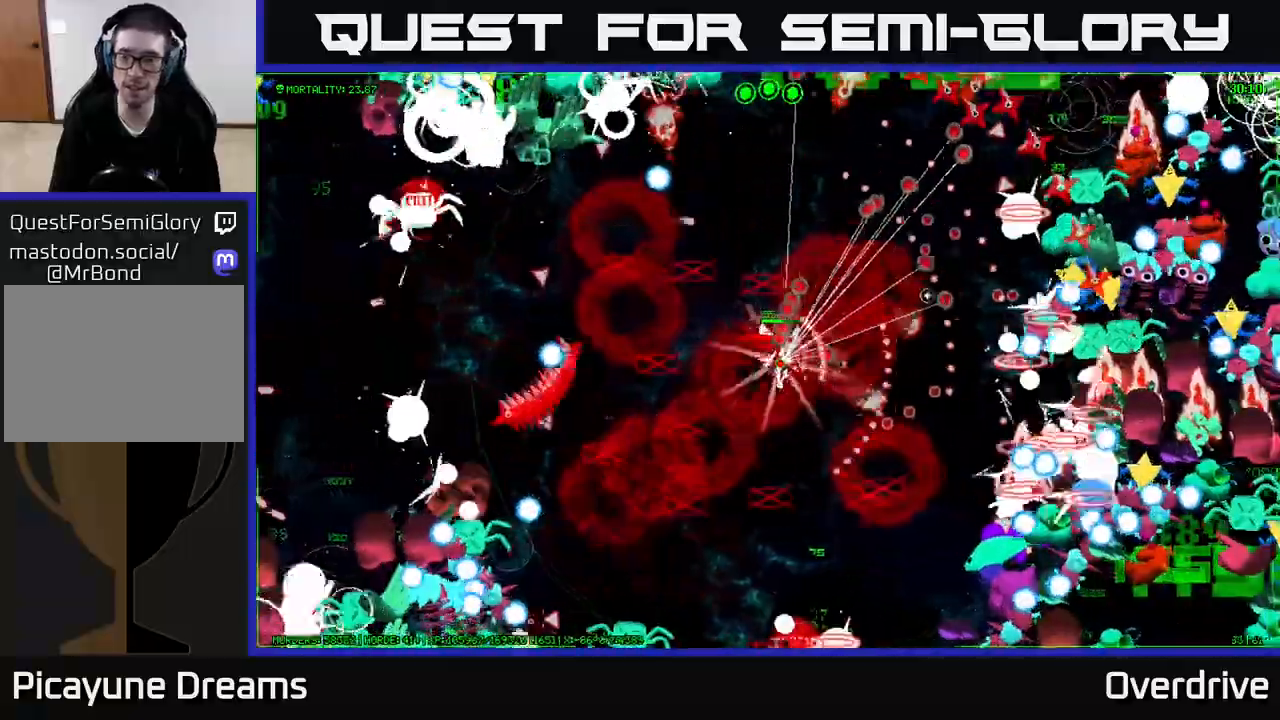
Gameplay with a controller (Xbox layout); each line is a JSON object with the inputs held at the frame after it (dt_ms = milliseconds from this image to that frame). "events" lists button and stick changes between this image and that frame as [ms after this image, input, new state], when the widget could be followed in between. Not read: L3.
{"dt_ms": 1000, "buttons": [], "left_stick": "up", "right_stick": "down-right"}
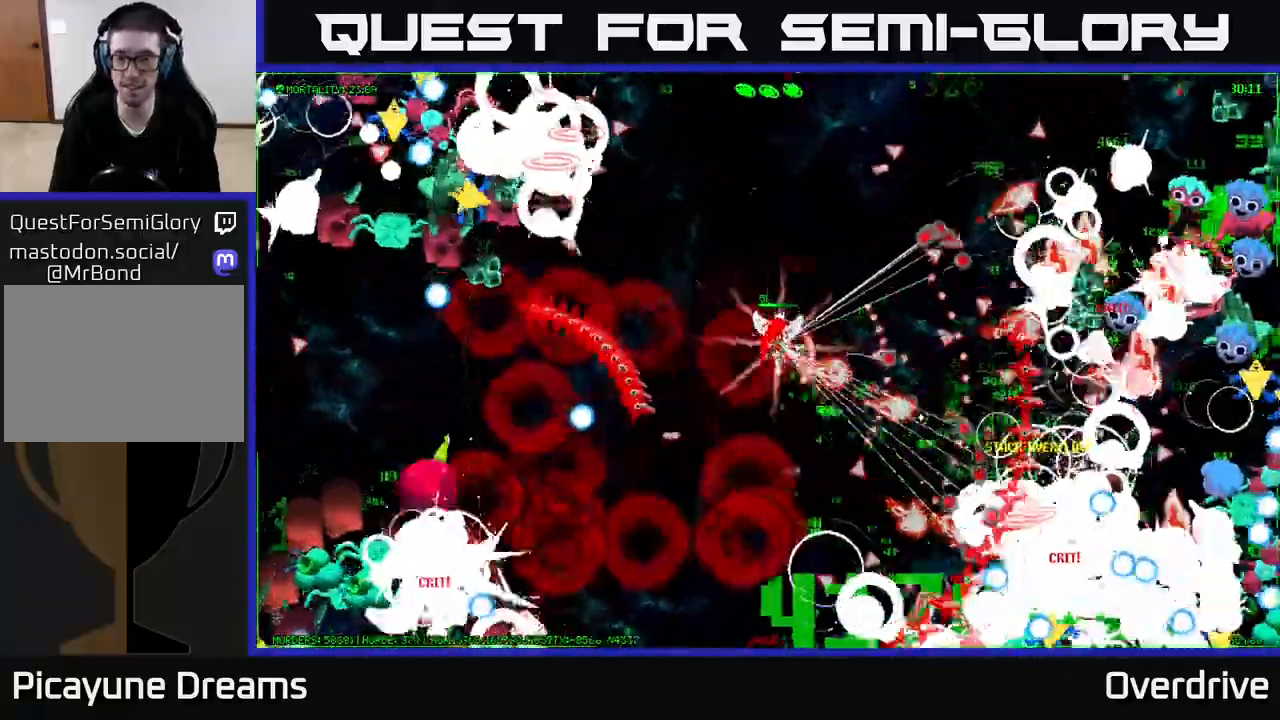
{"dt_ms": 500, "buttons": [], "left_stick": "up", "right_stick": "right", "events": [[200, "right_stick", "right"]]}
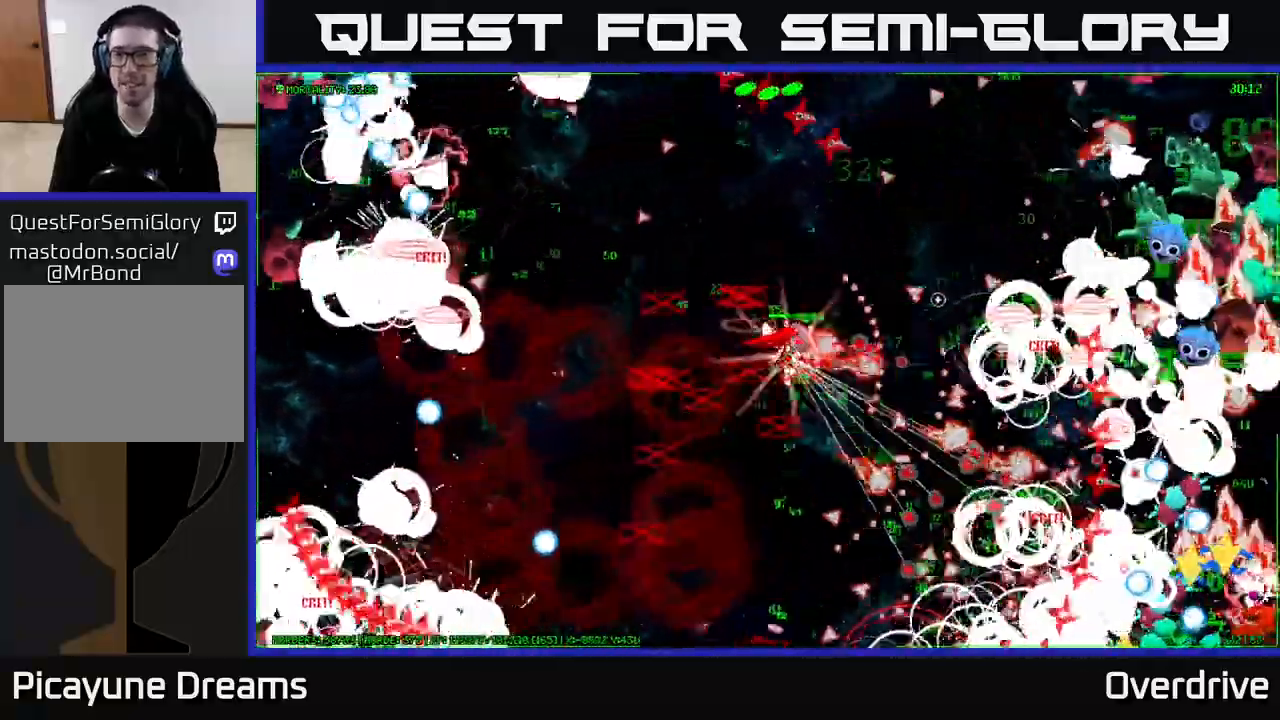
{"dt_ms": 500, "buttons": [], "left_stick": "up", "right_stick": "right", "events": [[333, "right_stick", "down-right"], [500, "right_stick", "right"]]}
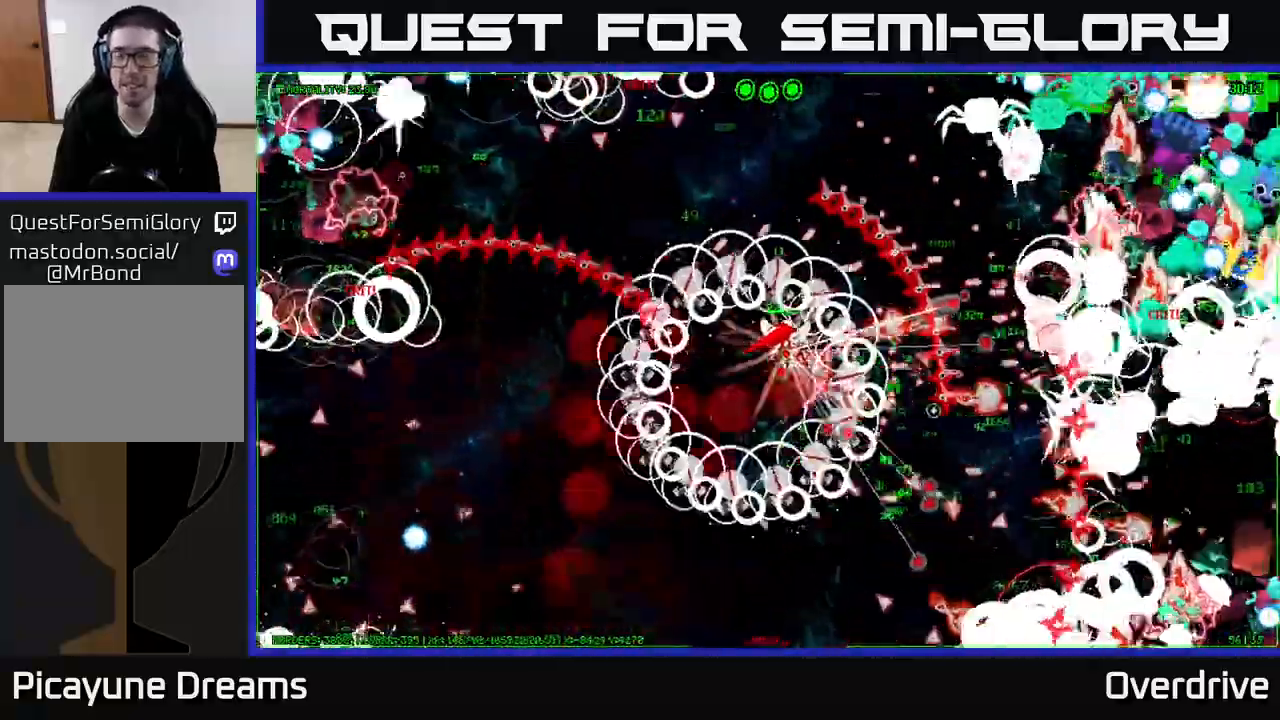
{"dt_ms": 500, "buttons": [], "left_stick": "up", "right_stick": "up-right", "events": [[150, "right_stick", "up-right"]]}
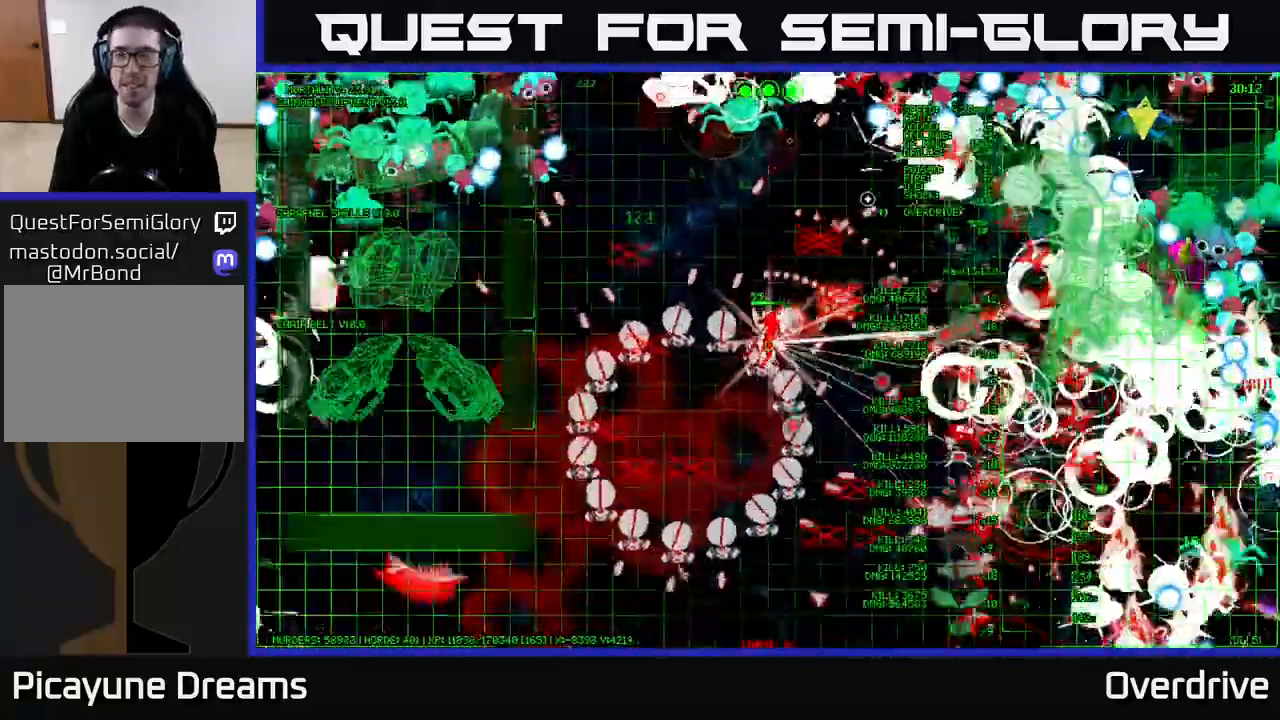
{"dt_ms": 500, "buttons": [], "left_stick": "up-left", "right_stick": "left", "events": [[83, "right_stick", "up-left"], [100, "left_stick", "up-left"], [433, "right_stick", "left"]]}
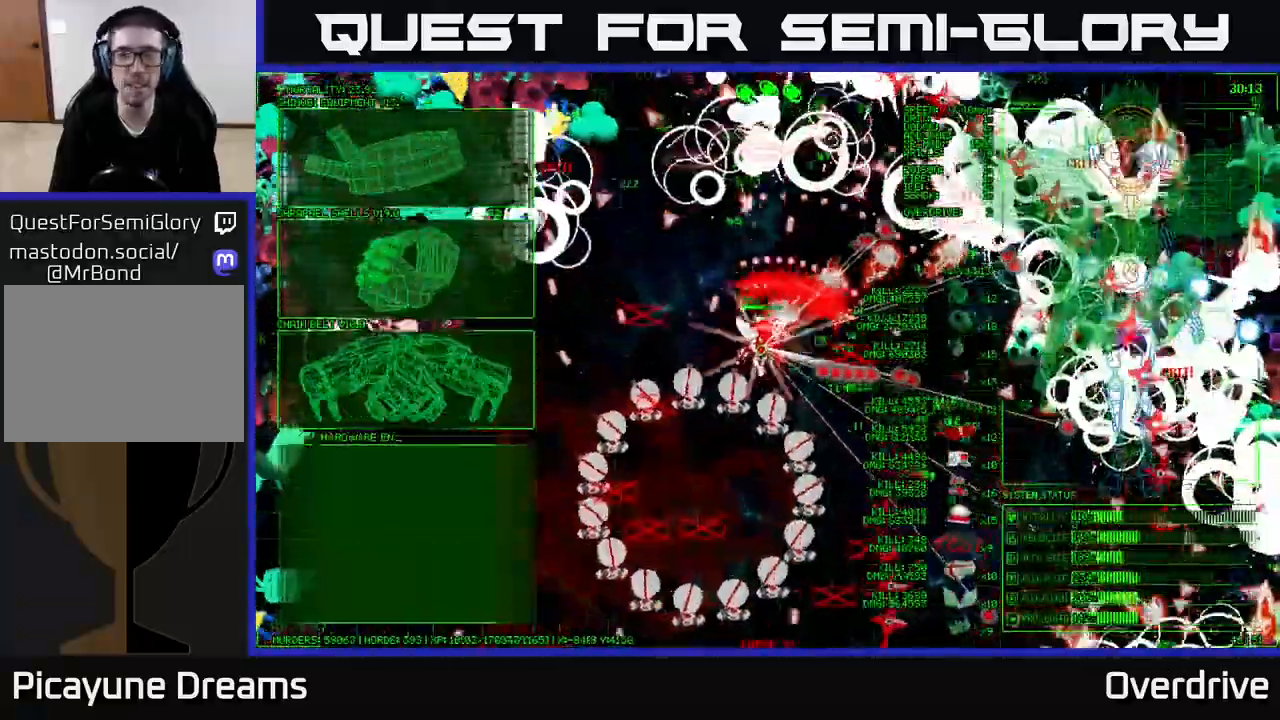
{"dt_ms": 500, "buttons": [], "left_stick": "left", "right_stick": "center", "events": [[217, "right_stick", "center"], [317, "left_stick", "center"], [383, "left_stick", "left"]]}
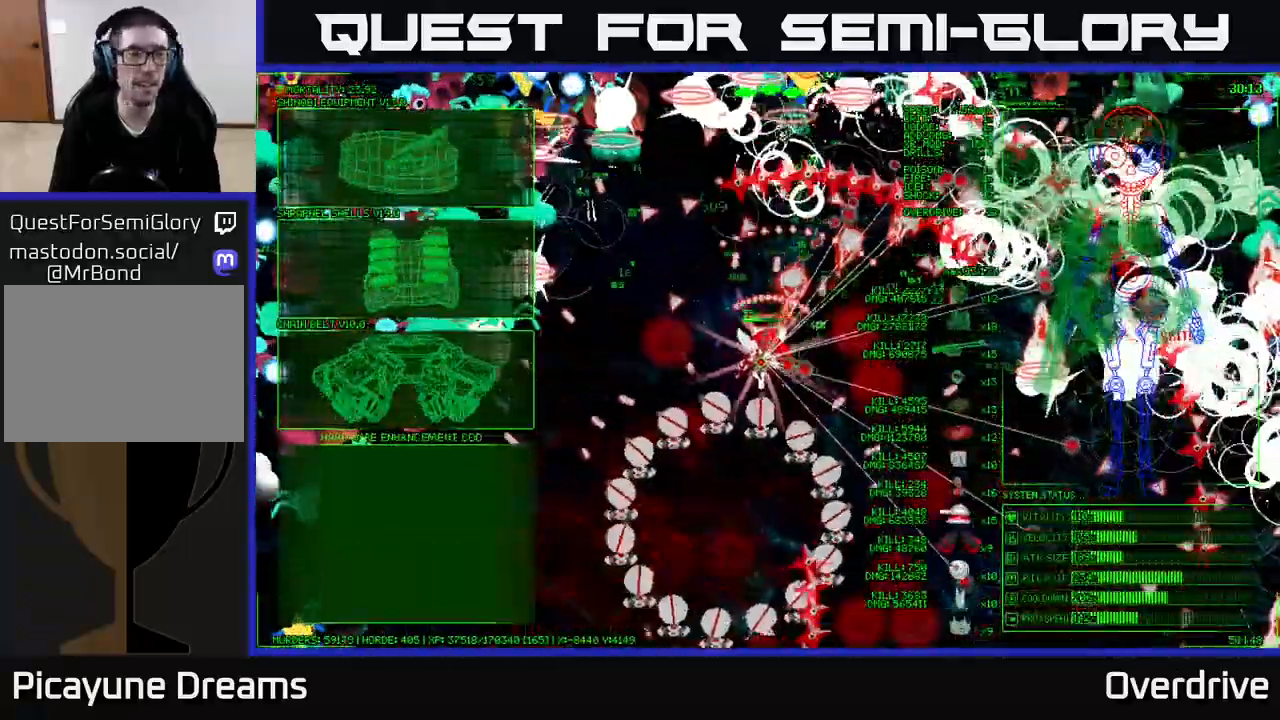
{"dt_ms": 500, "buttons": [], "left_stick": "left", "right_stick": "center", "events": []}
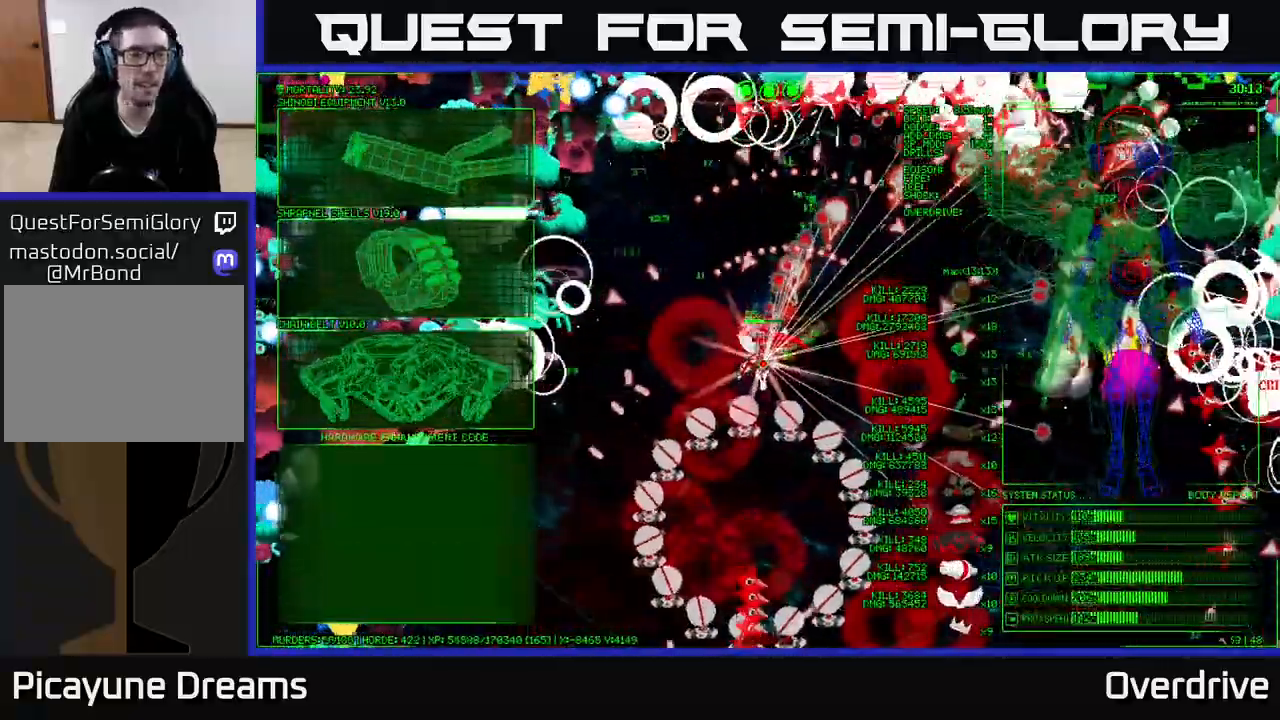
{"dt_ms": 500, "buttons": [], "left_stick": "left", "right_stick": "center", "events": [[117, "left_stick", "up-left"], [367, "left_stick", "left"]]}
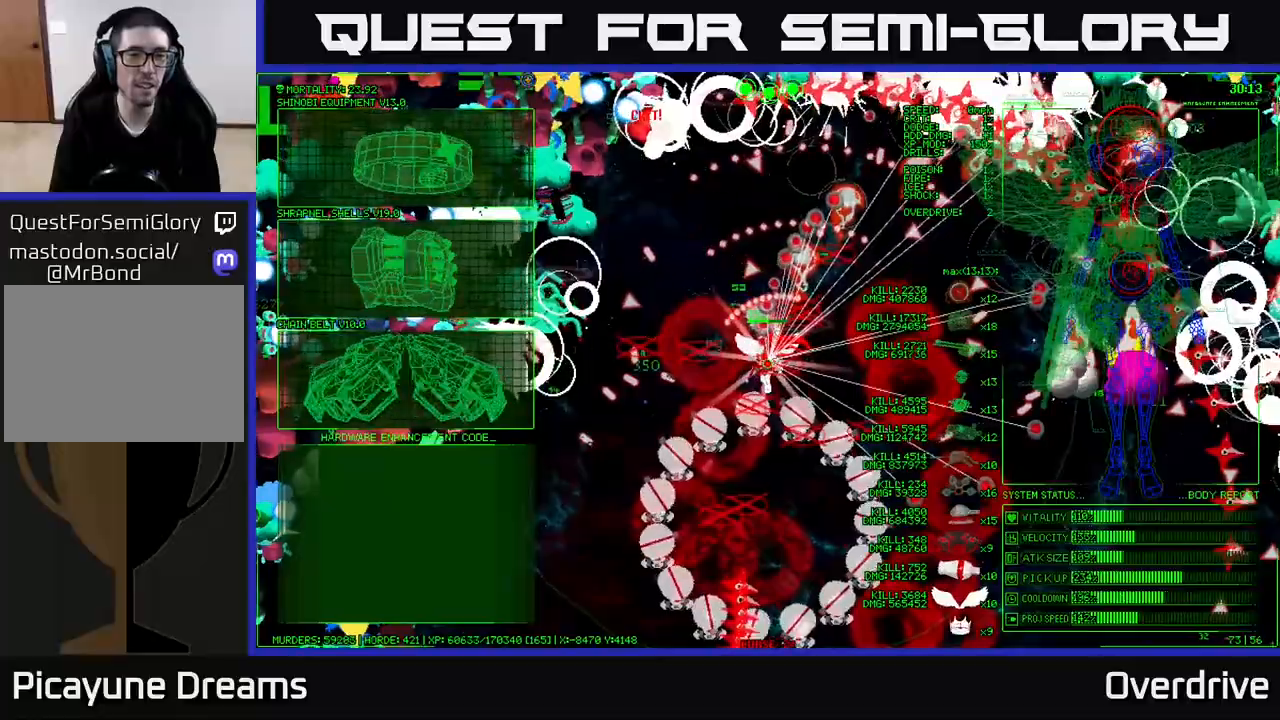
{"dt_ms": 500, "buttons": [], "left_stick": "down-left", "right_stick": "center", "events": [[83, "left_stick", "down-left"]]}
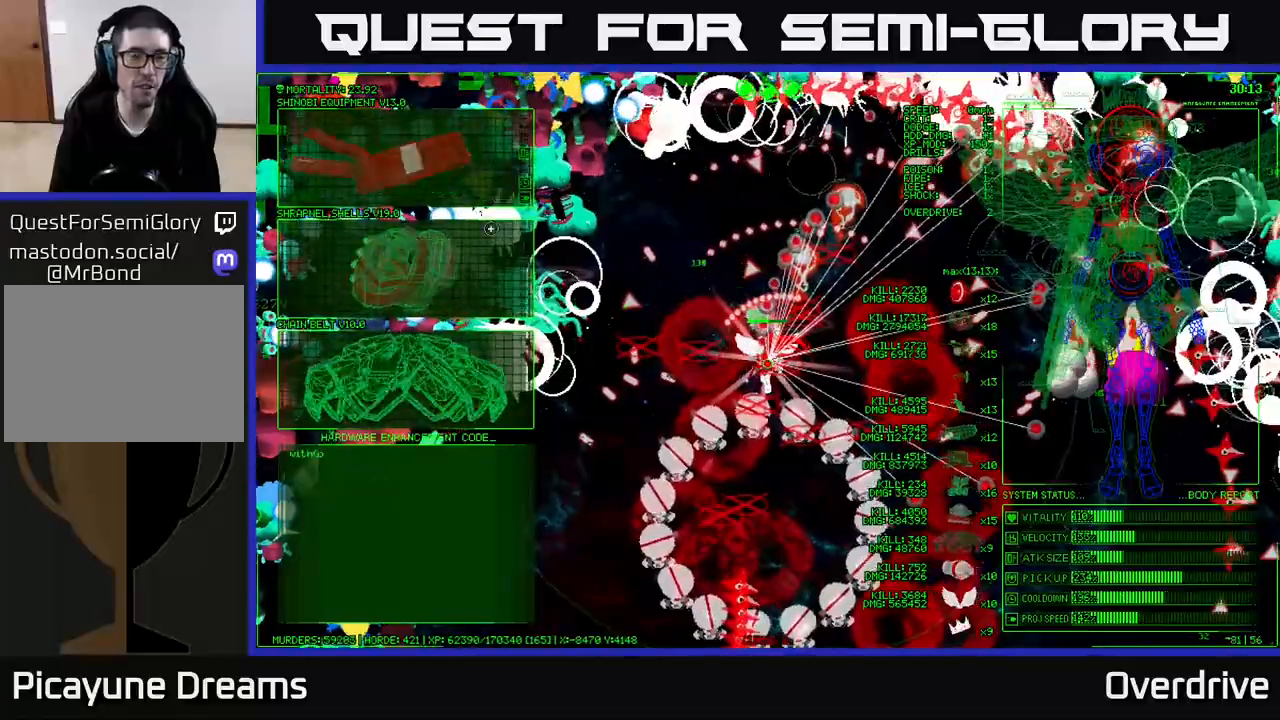
{"dt_ms": 500, "buttons": [], "left_stick": "left", "right_stick": "center", "events": [[167, "A", "down"], [217, "left_stick", "center"], [300, "A", "up"], [350, "left_stick", "left"]]}
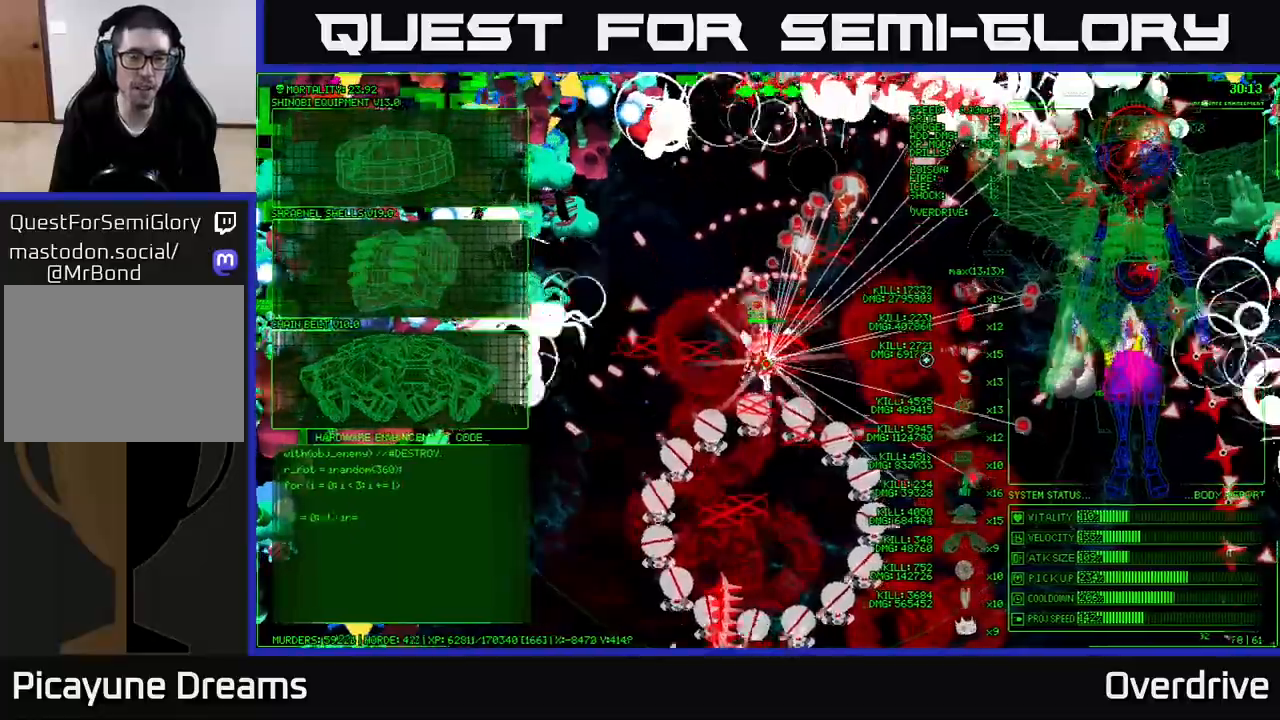
{"dt_ms": 500, "buttons": [], "left_stick": "left", "right_stick": "left", "events": [[17, "right_stick", "left"], [167, "right_stick", "up-left"], [467, "right_stick", "left"]]}
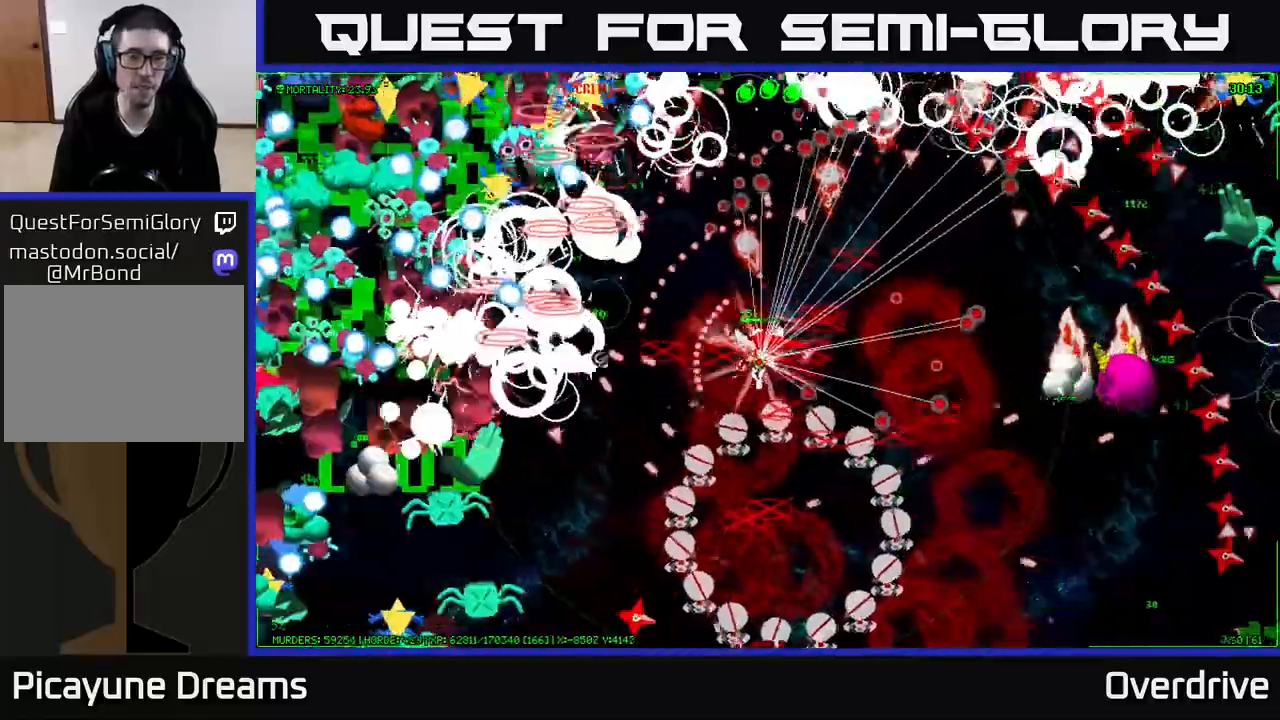
{"dt_ms": 500, "buttons": [], "left_stick": "up-left", "right_stick": "left", "events": [[217, "right_stick", "up-left"], [317, "right_stick", "left"], [350, "left_stick", "up-left"]]}
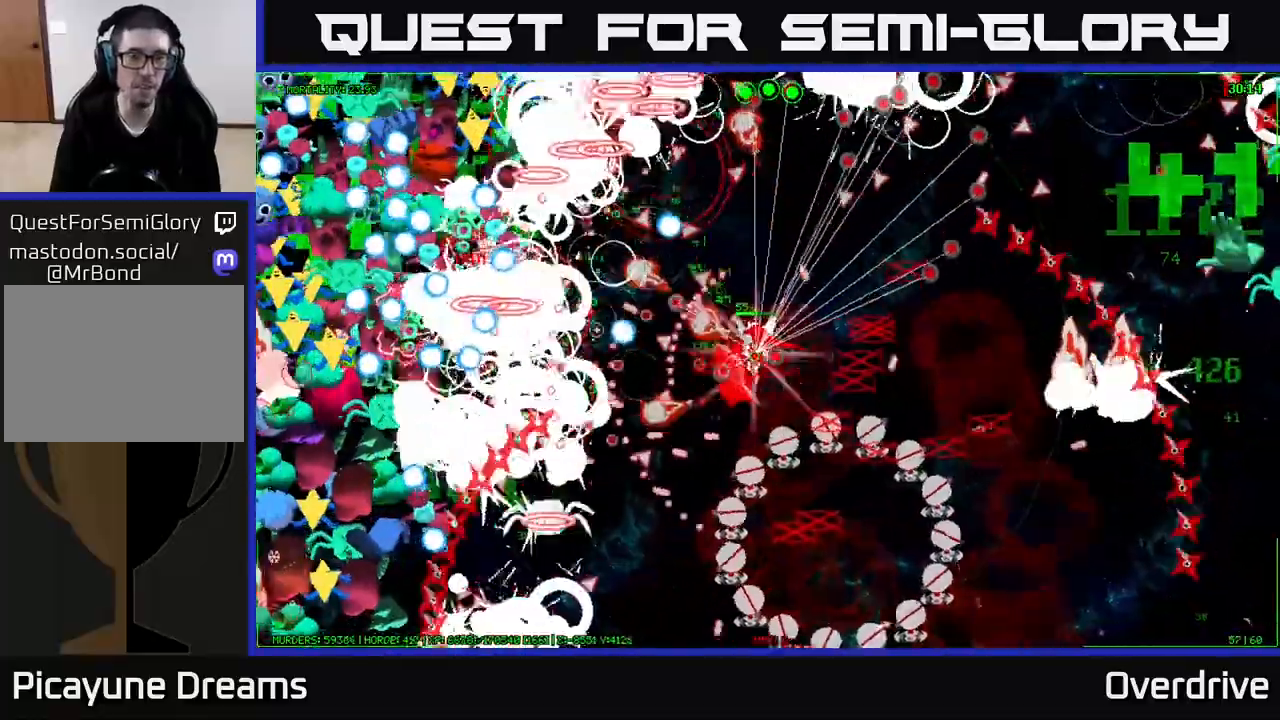
{"dt_ms": 500, "buttons": [], "left_stick": "left", "right_stick": "up-left", "events": [[17, "right_stick", "up-left"], [133, "right_stick", "left"], [283, "right_stick", "up-left"], [500, "left_stick", "left"]]}
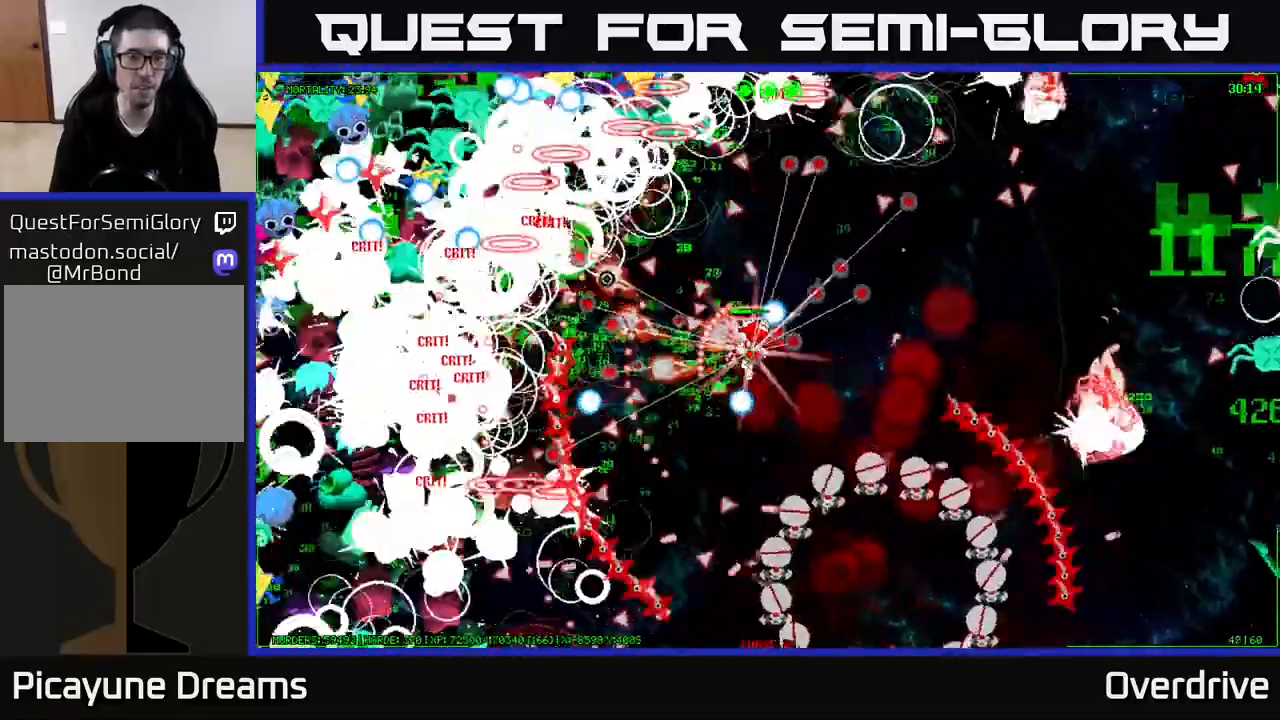
{"dt_ms": 500, "buttons": [], "left_stick": "left", "right_stick": "up-left", "events": [[183, "left_stick", "up-left"], [367, "left_stick", "left"]]}
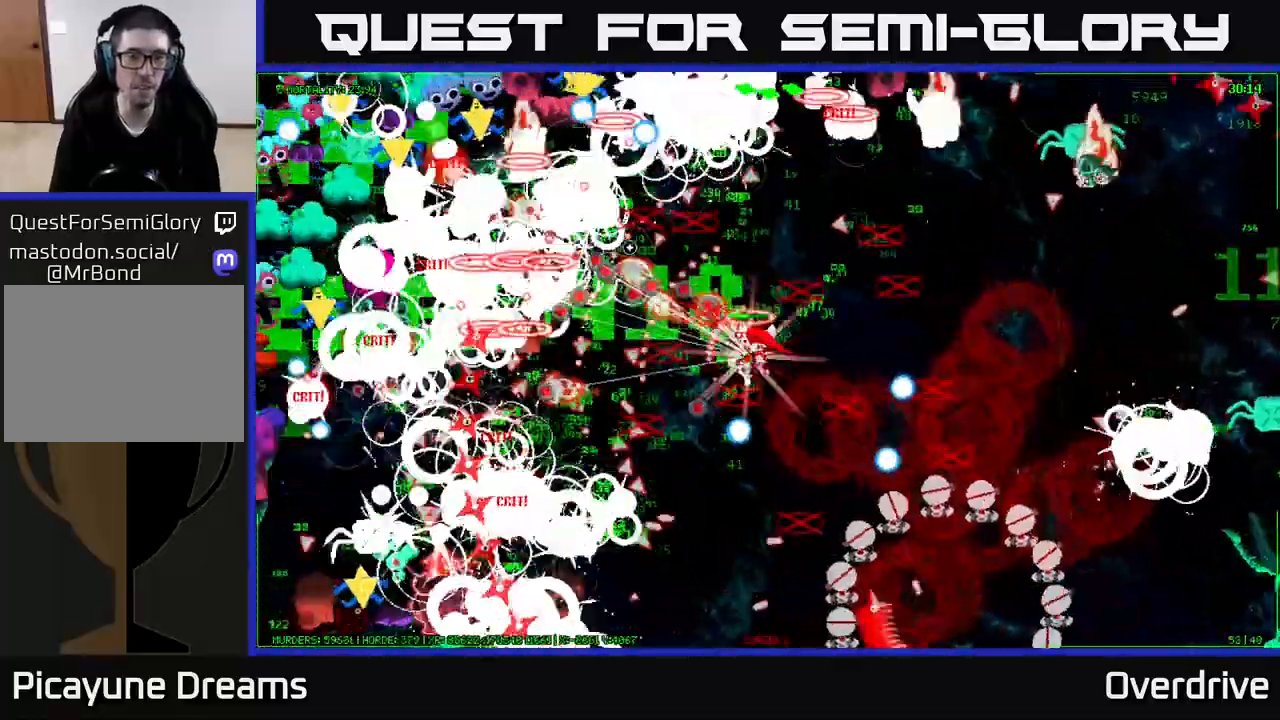
{"dt_ms": 500, "buttons": [], "left_stick": "left", "right_stick": "up-left", "events": [[117, "right_stick", "left"], [467, "right_stick", "up-left"]]}
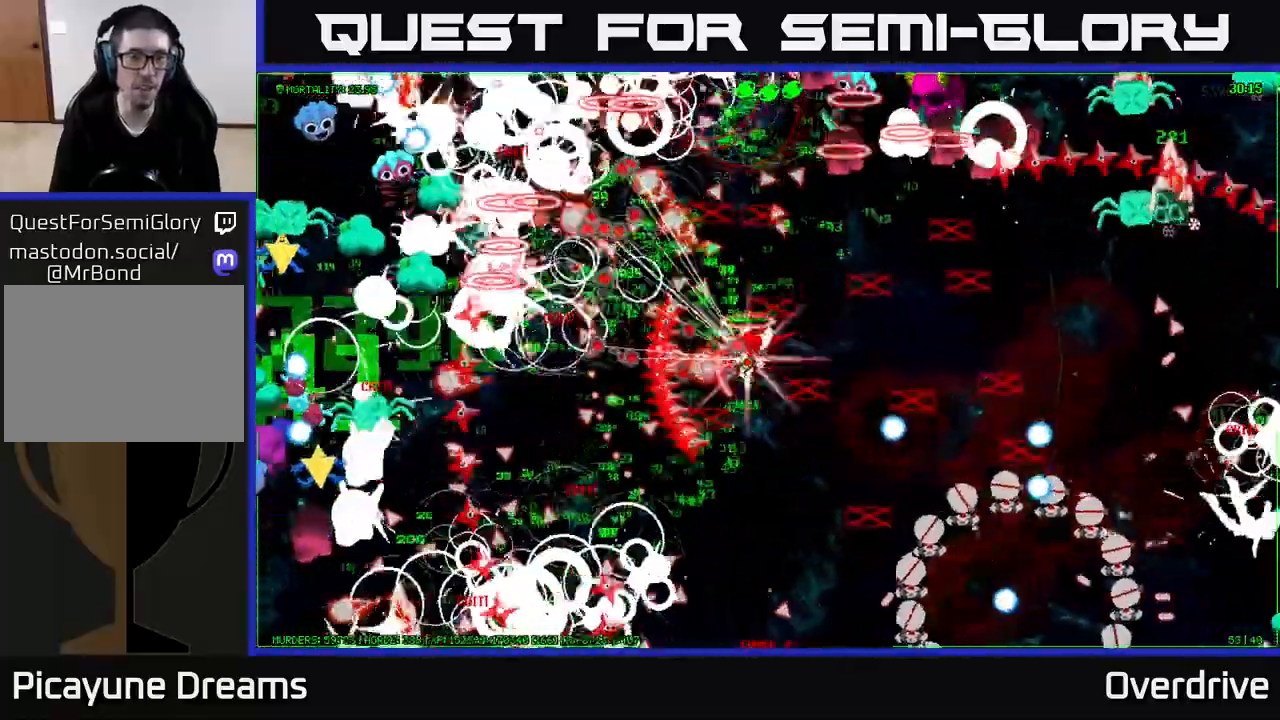
{"dt_ms": 500, "buttons": [], "left_stick": "left", "right_stick": "up-left", "events": []}
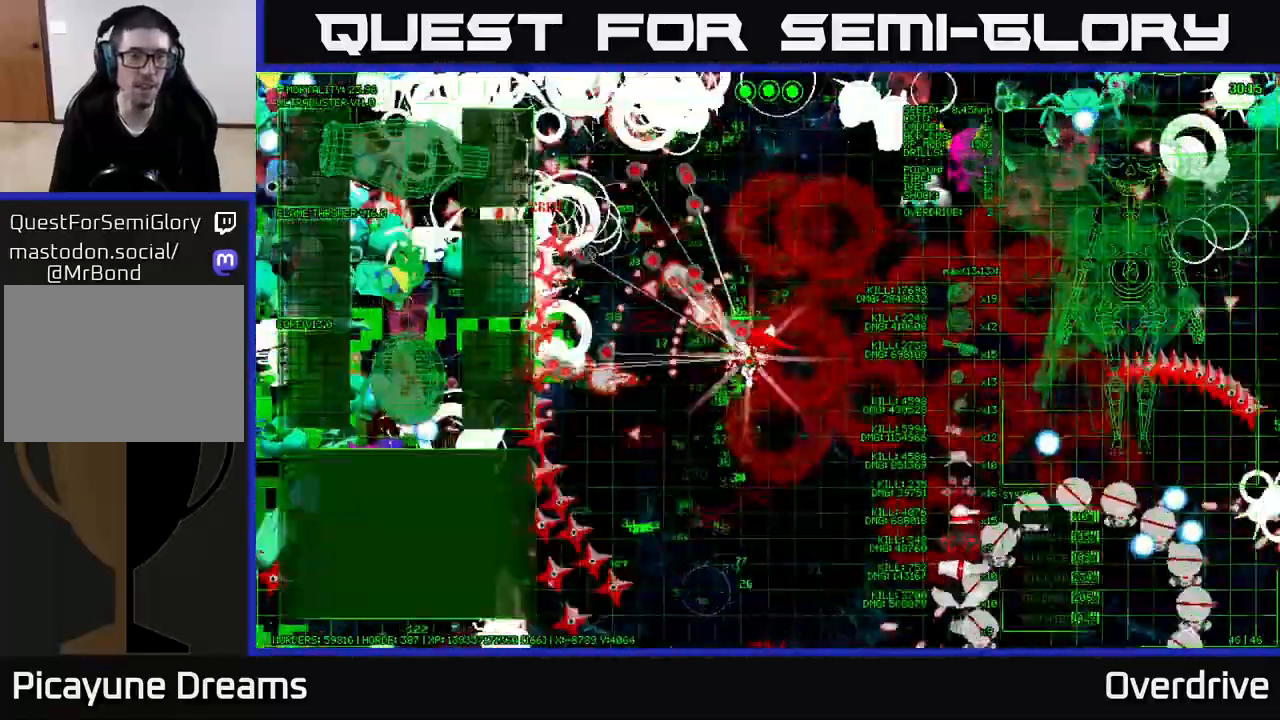
{"dt_ms": 500, "buttons": [], "left_stick": "left", "right_stick": "center", "events": [[150, "right_stick", "center"], [200, "left_stick", "center"], [383, "left_stick", "left"]]}
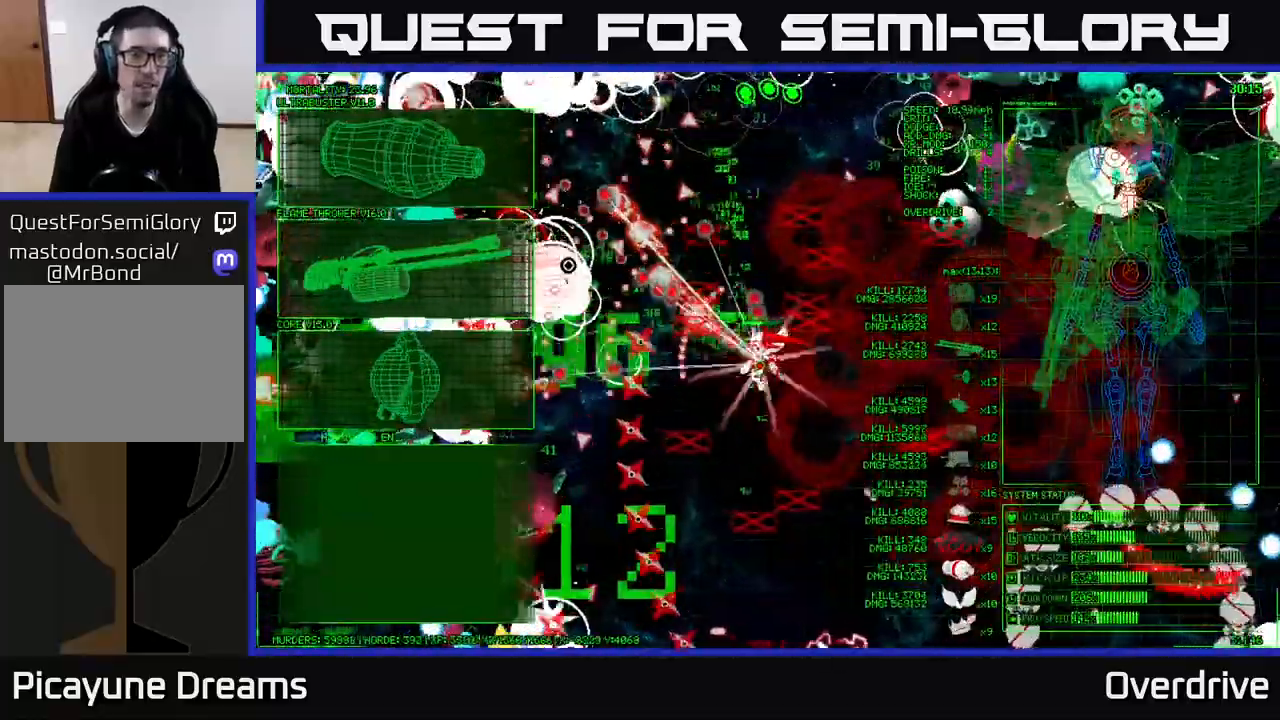
{"dt_ms": 500, "buttons": [], "left_stick": "up-left", "right_stick": "center", "events": [[433, "left_stick", "up-left"]]}
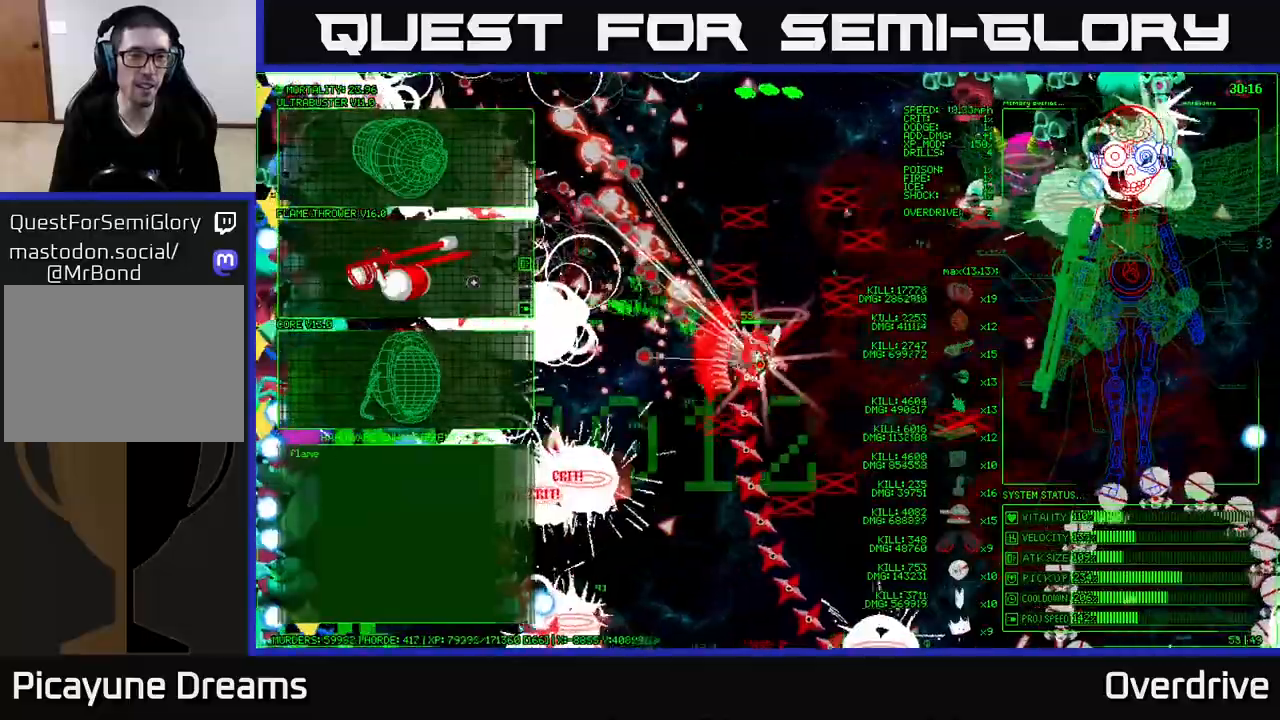
{"dt_ms": 500, "buttons": [], "left_stick": "center", "right_stick": "center", "events": [[233, "left_stick", "center"]]}
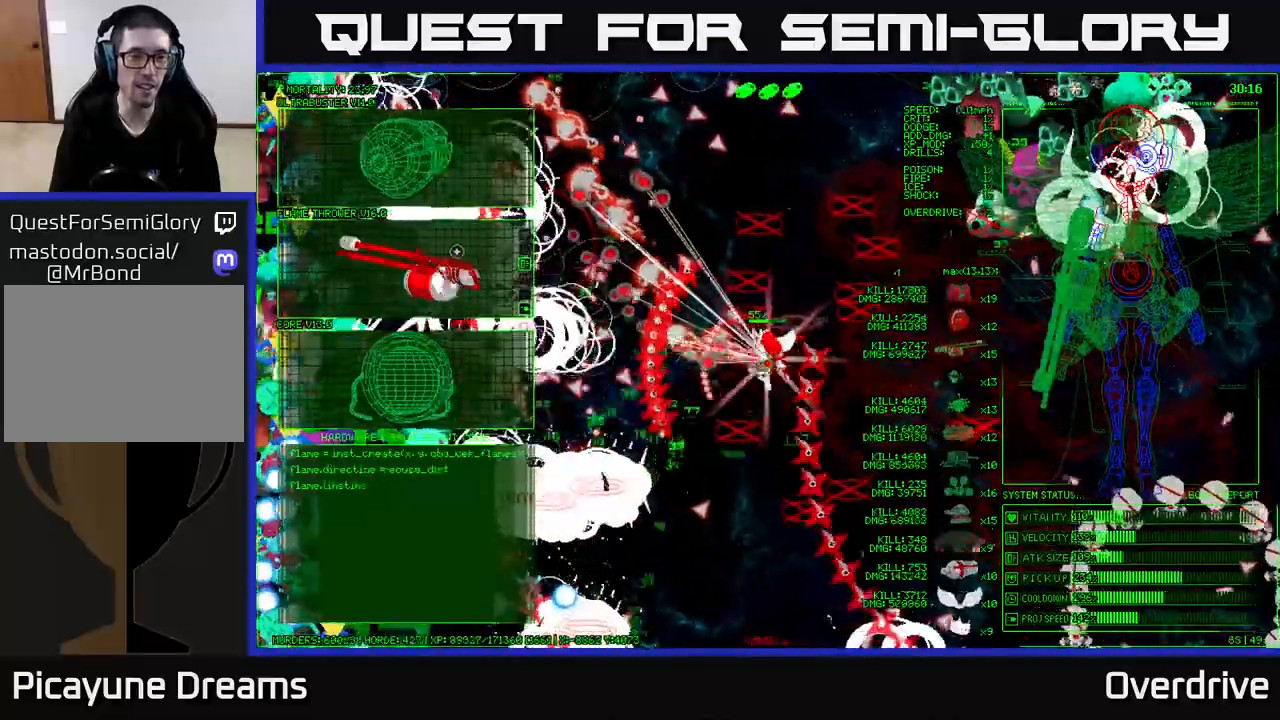
{"dt_ms": 500, "buttons": [], "left_stick": "left", "right_stick": "left", "events": [[17, "left_stick", "left"], [83, "A", "down"], [167, "A", "up"], [300, "right_stick", "left"]]}
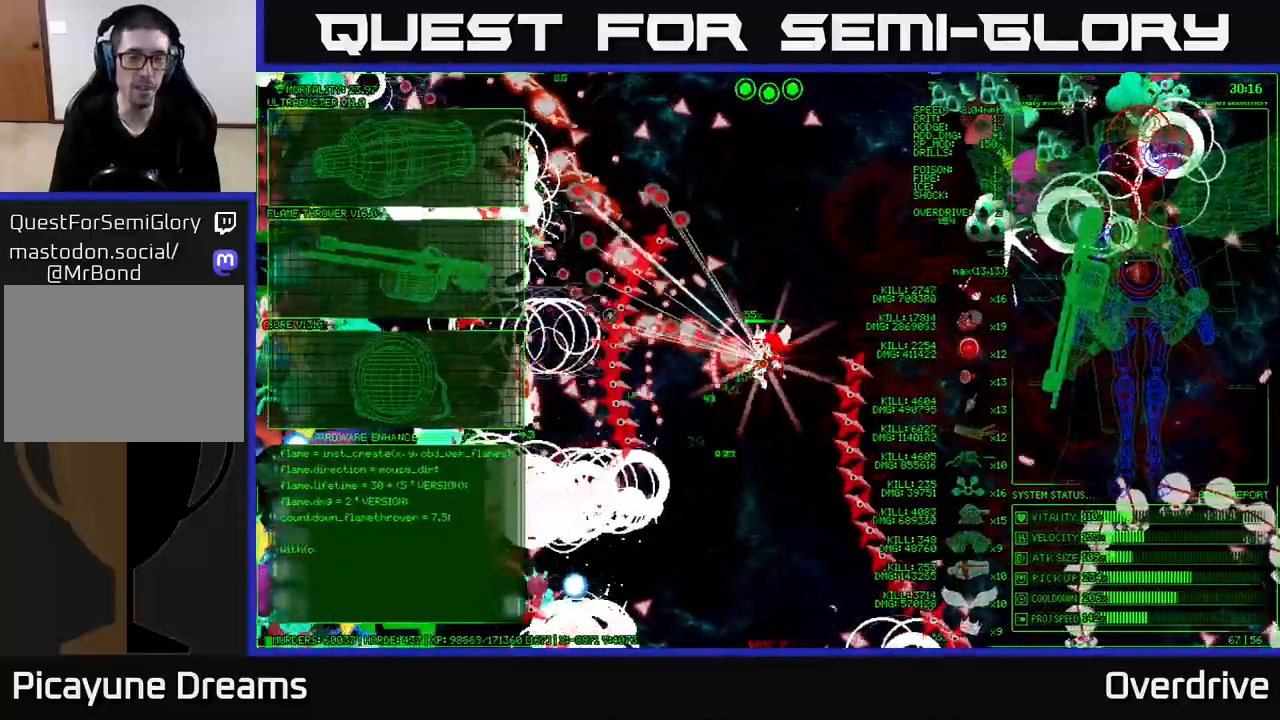
{"dt_ms": 500, "buttons": [], "left_stick": "left", "right_stick": "down-left", "events": [[250, "right_stick", "down-left"]]}
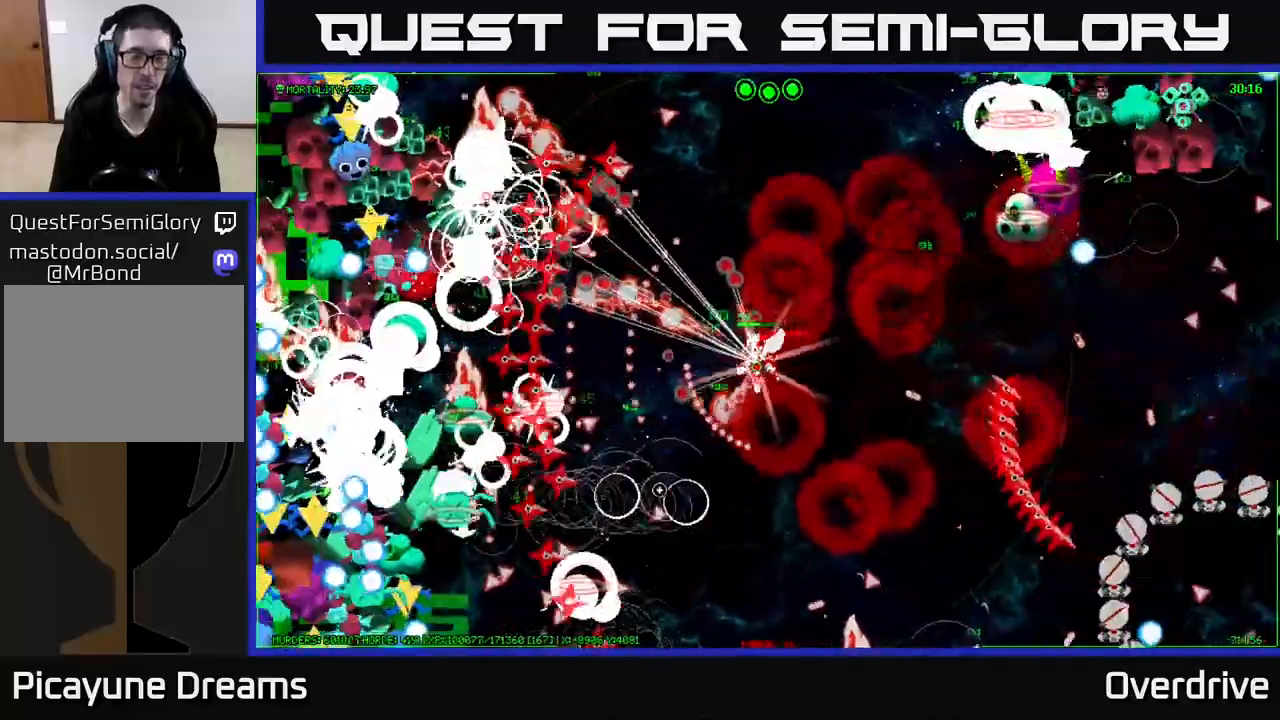
{"dt_ms": 500, "buttons": [], "left_stick": "left", "right_stick": "left", "events": [[133, "right_stick", "left"], [250, "right_stick", "up-left"], [433, "right_stick", "left"]]}
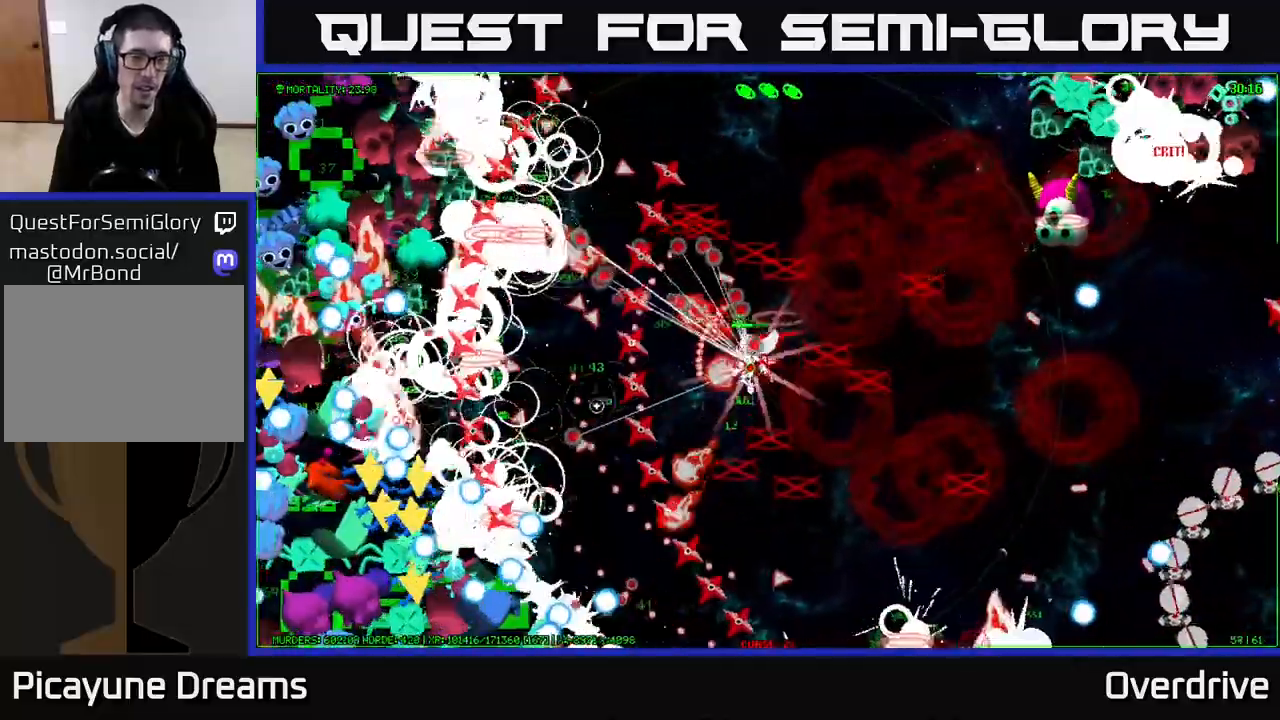
{"dt_ms": 500, "buttons": [], "left_stick": "left", "right_stick": "left", "events": [[333, "right_stick", "down-left"], [450, "right_stick", "left"]]}
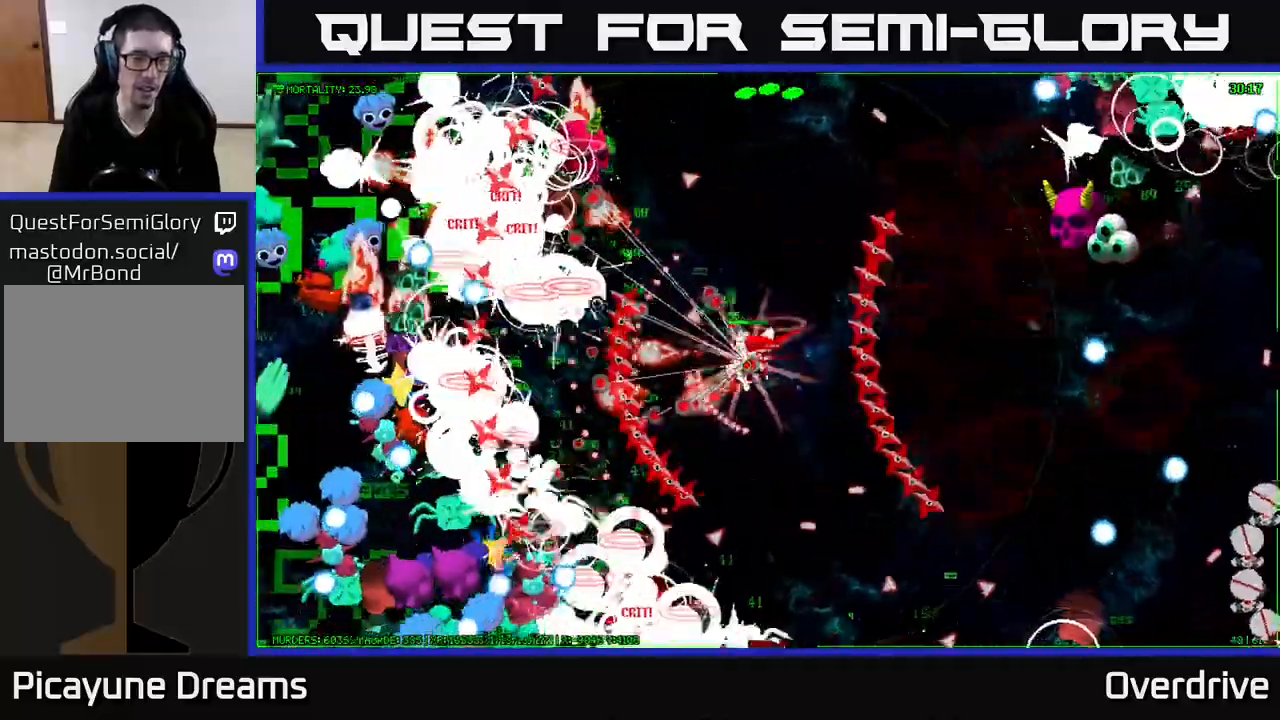
{"dt_ms": 500, "buttons": [], "left_stick": "left", "right_stick": "up-left", "events": [[17, "right_stick", "up-left"], [183, "right_stick", "down-left"], [350, "right_stick", "up-left"]]}
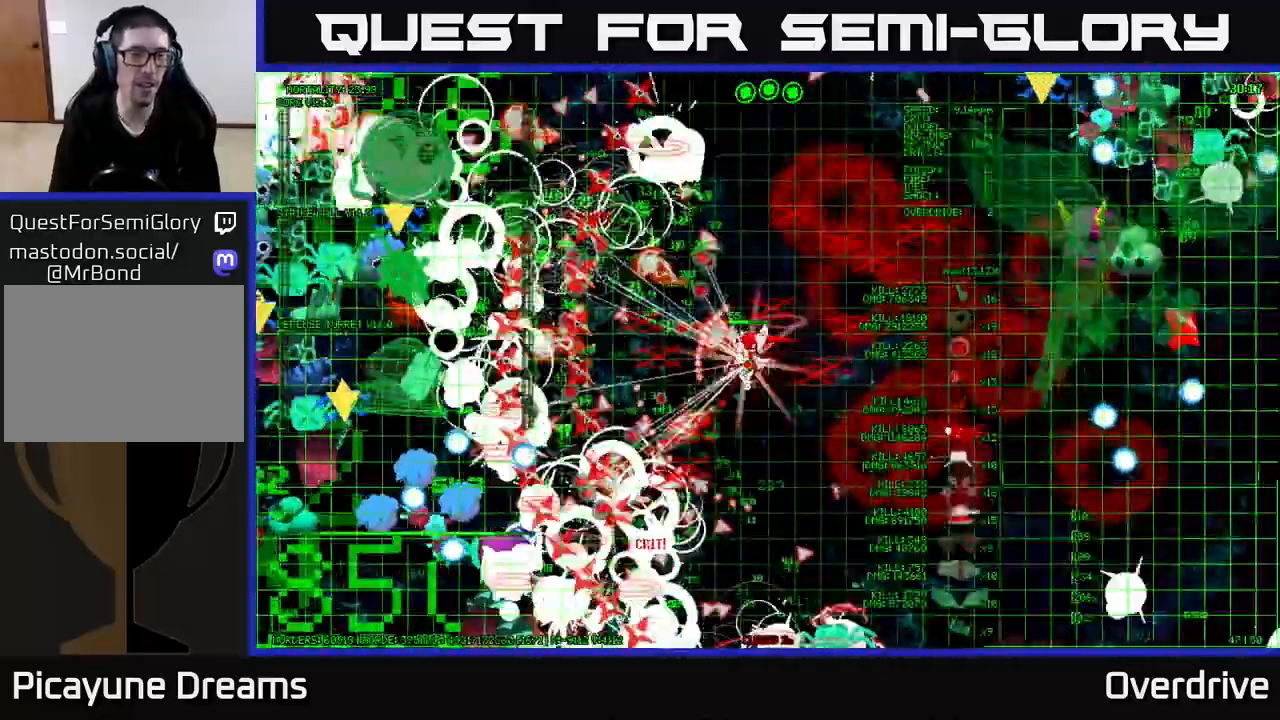
{"dt_ms": 500, "buttons": [], "left_stick": "left", "right_stick": "left", "events": [[333, "right_stick", "left"]]}
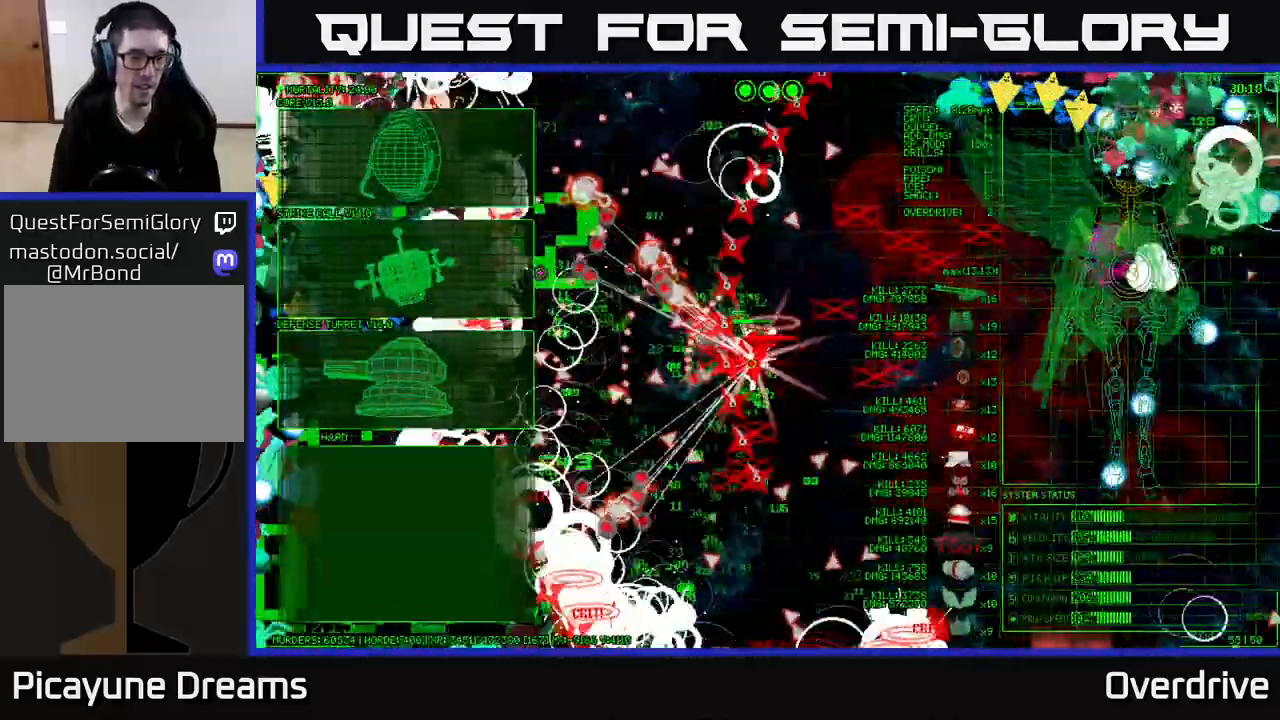
{"dt_ms": 500, "buttons": [], "left_stick": "up-left", "right_stick": "center", "events": [[33, "right_stick", "center"], [133, "left_stick", "center"], [283, "left_stick", "left"], [467, "left_stick", "up-left"]]}
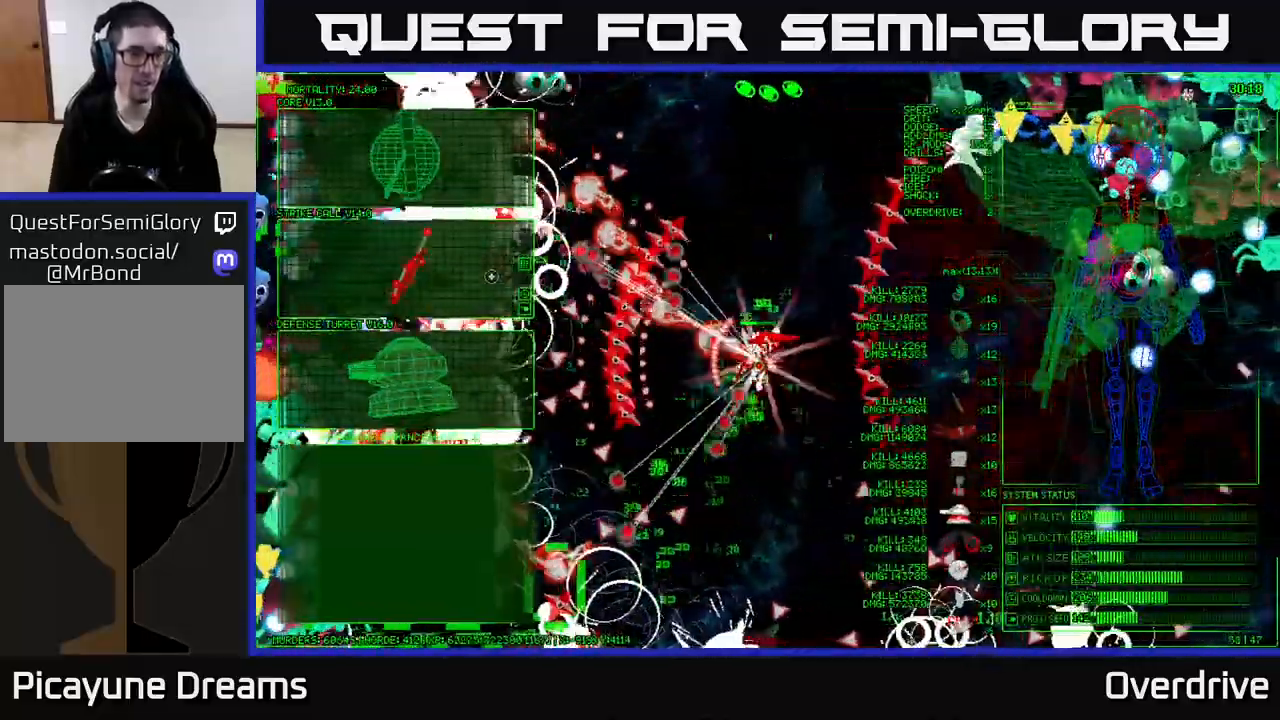
{"dt_ms": 500, "buttons": [], "left_stick": "down-left", "right_stick": "center", "events": [[433, "left_stick", "down-left"]]}
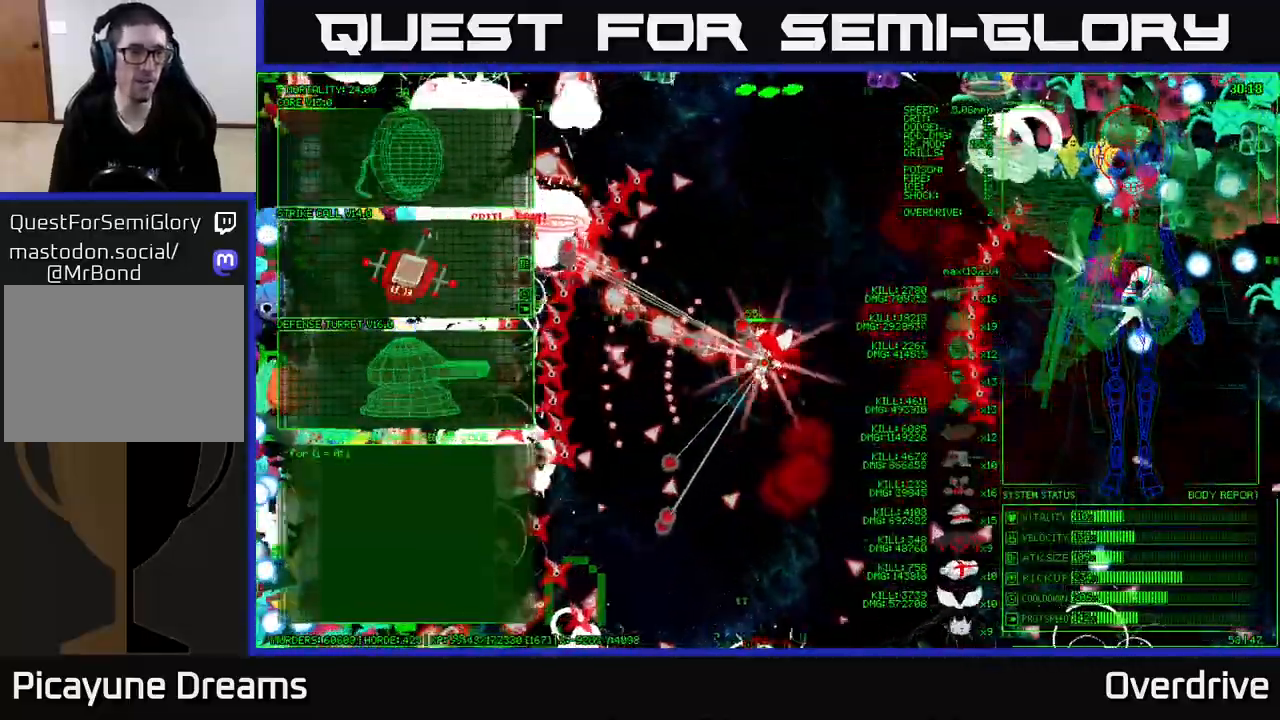
{"dt_ms": 500, "buttons": [], "left_stick": "up", "right_stick": "center", "events": [[217, "left_stick", "center"], [467, "left_stick", "up"]]}
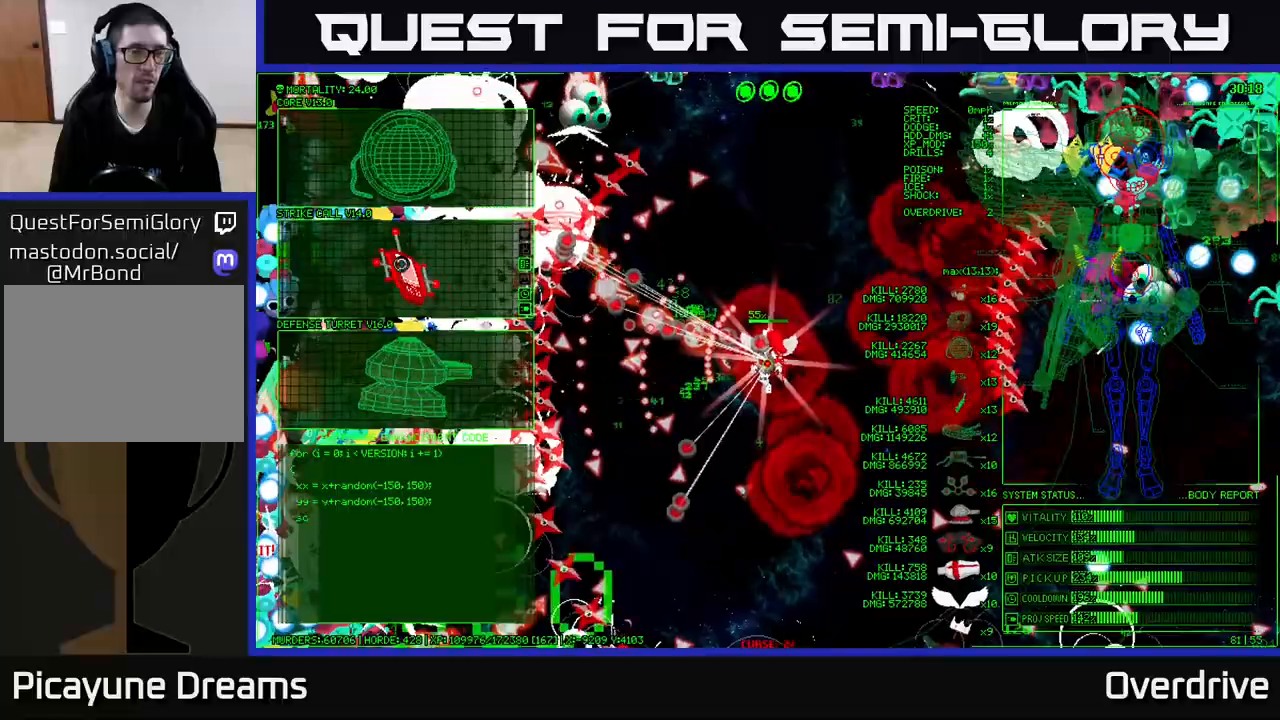
{"dt_ms": 500, "buttons": [], "left_stick": "center", "right_stick": "center", "events": [[417, "left_stick", "center"]]}